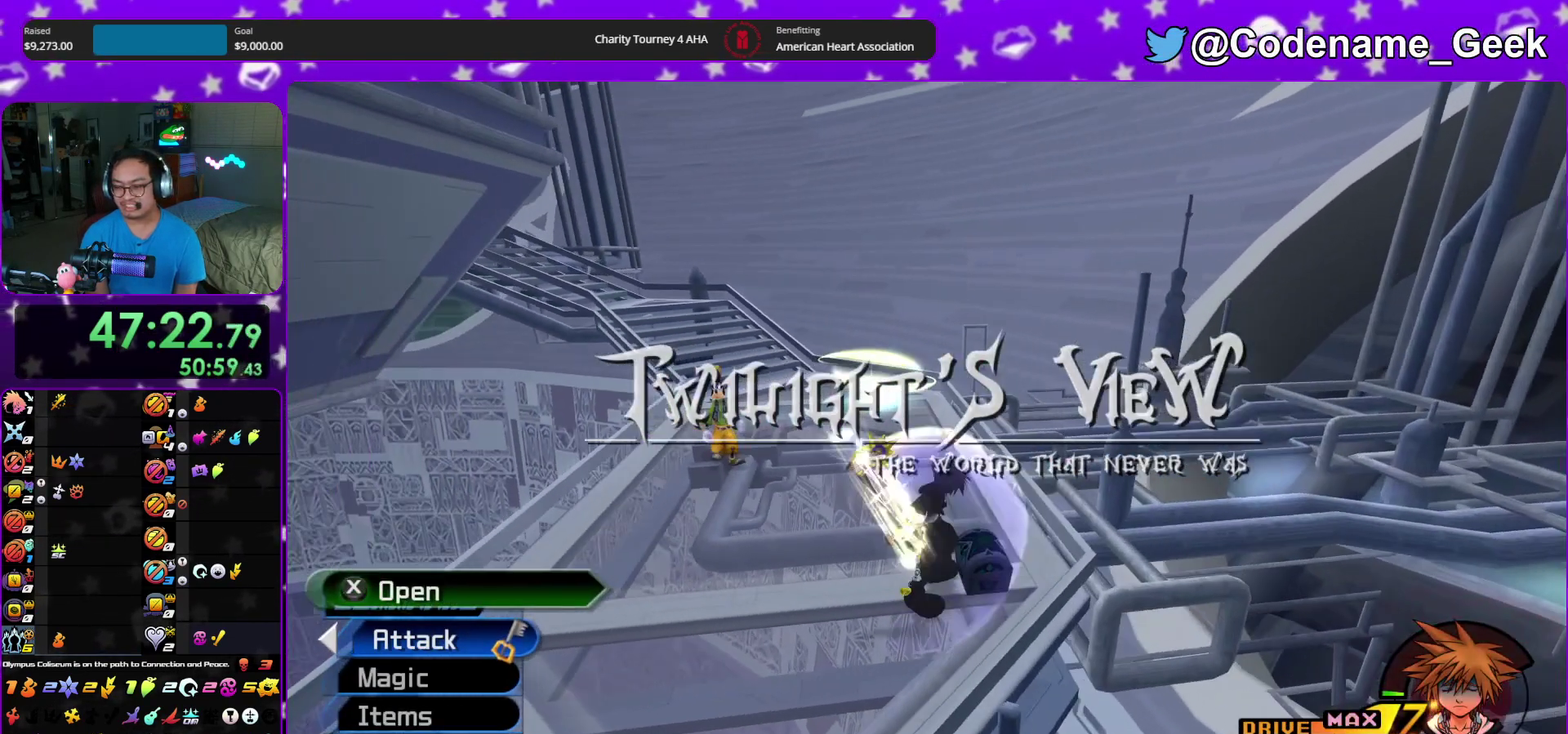
Gameplay with a controller (Nintendo layout); each line is a JSON object with the inputs held at the frame after it (dt_ms = milliseconds from this image to that frame). "events" lists button and stick changes between this image and that frame as [ms after this image, input, new state], when the widget could be followed in between. This overlay highlights the sticks when they move; stick clicks (L3 R3) are not distinguishable. Not read: HOME L3 R3 START.
{"dt_ms": 500, "buttons": [], "left_stick": "center", "right_stick": "left"}
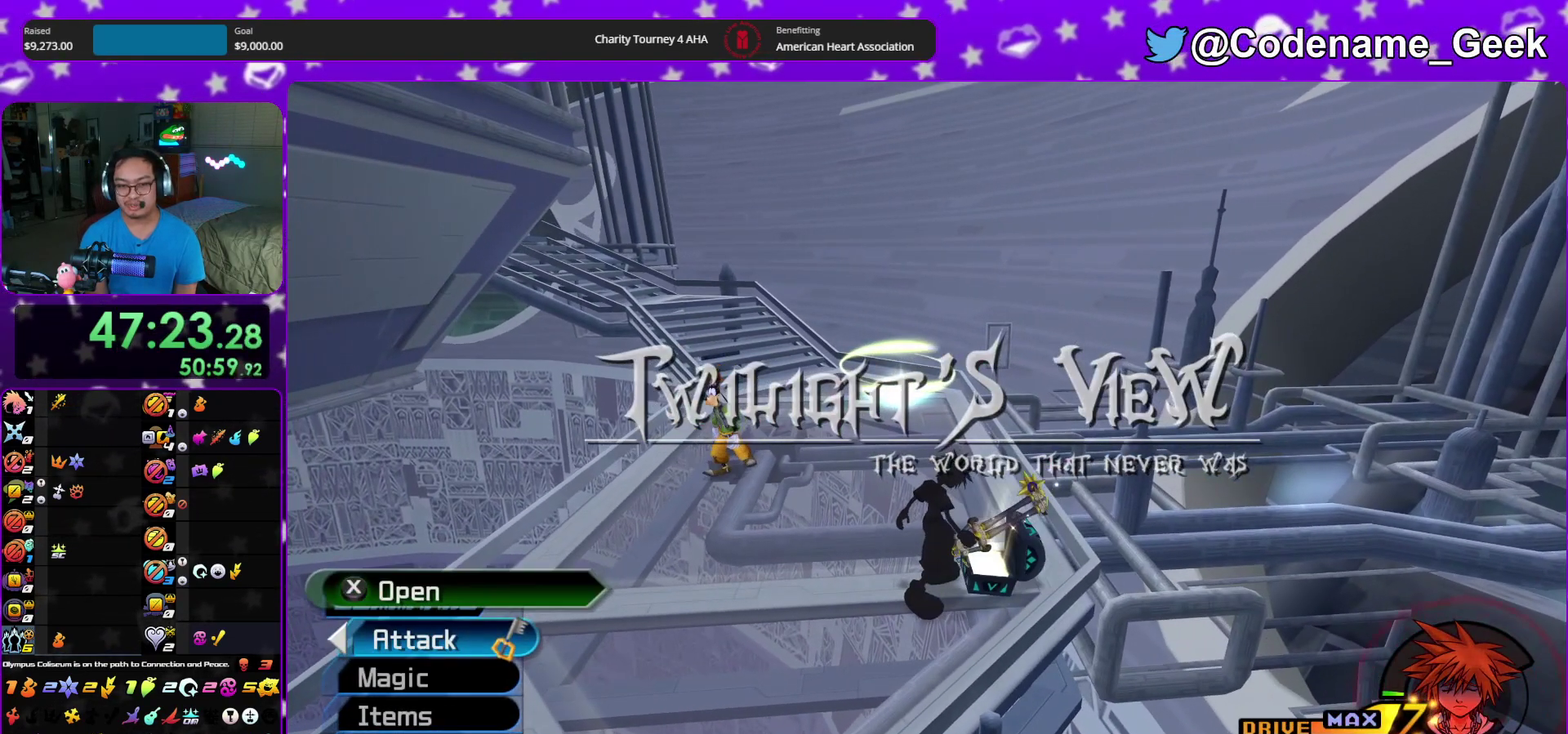
{"dt_ms": 400, "buttons": [], "left_stick": "up", "right_stick": "center"}
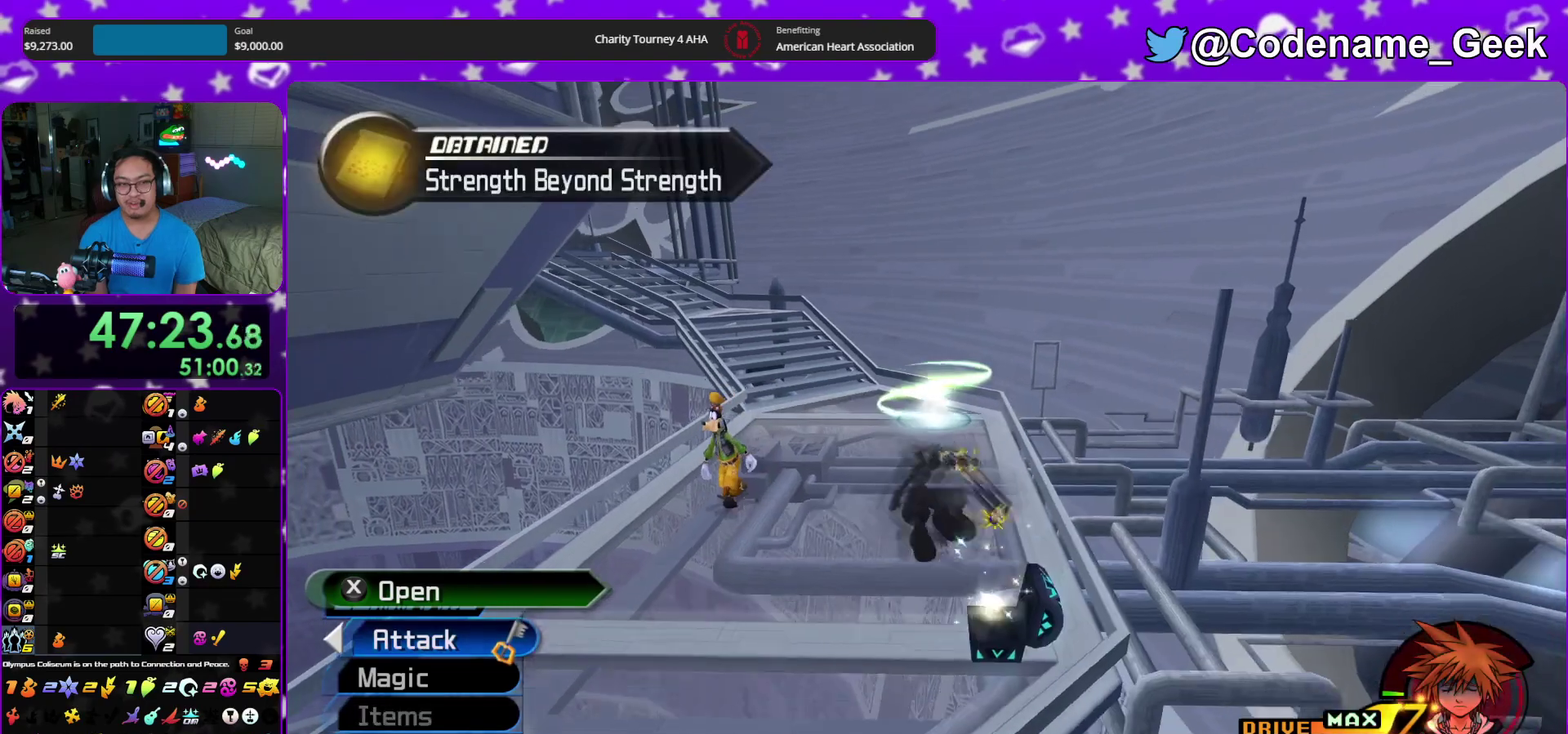
{"dt_ms": 600, "buttons": [], "left_stick": "up", "right_stick": "down-left", "events": [[83, "Y", "down"], [167, "Y", "up"], [450, "right_stick", "down-left"]]}
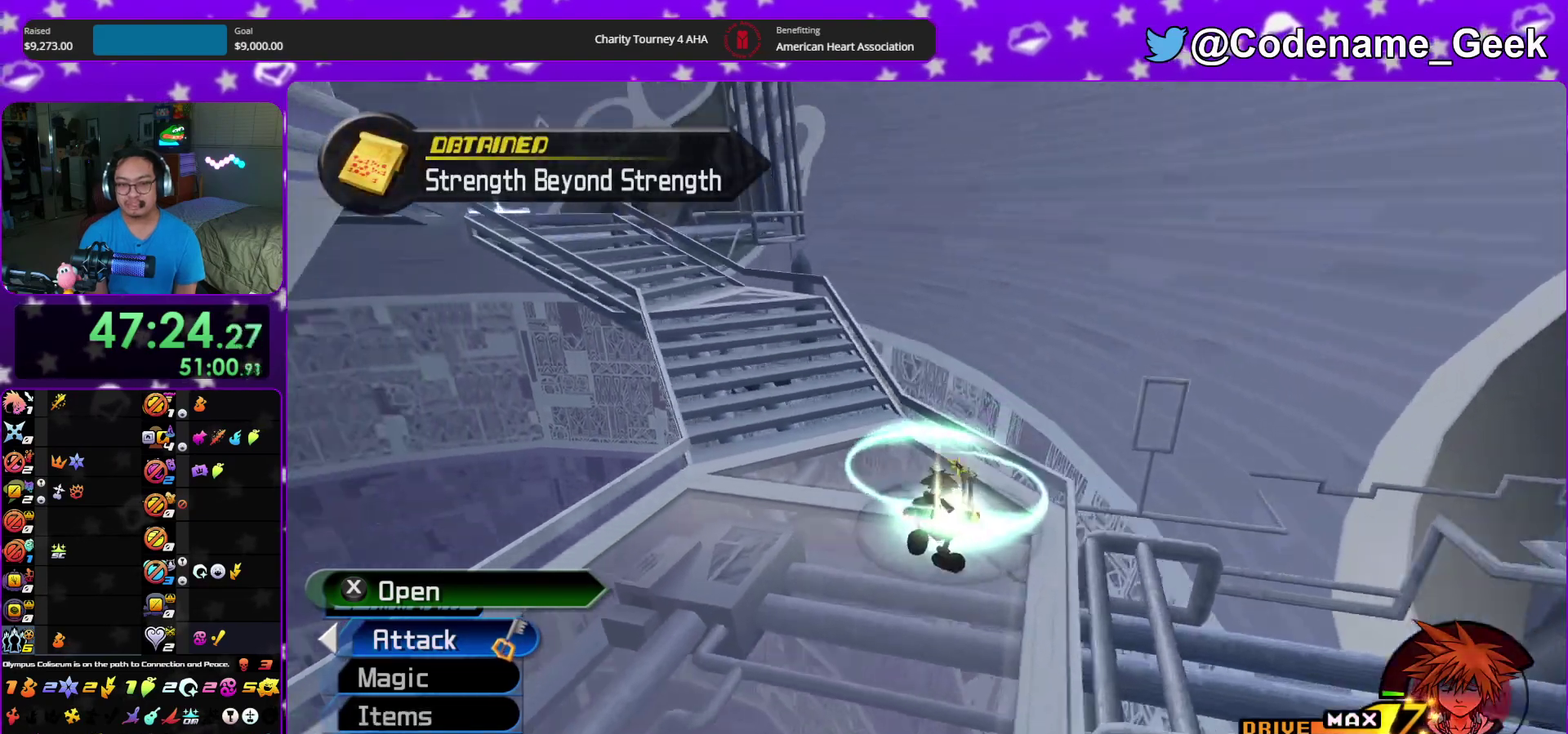
{"dt_ms": 300, "buttons": [], "left_stick": "center", "right_stick": "down-left", "events": [[133, "X", "down"], [250, "X", "up"], [250, "left_stick", "center"]]}
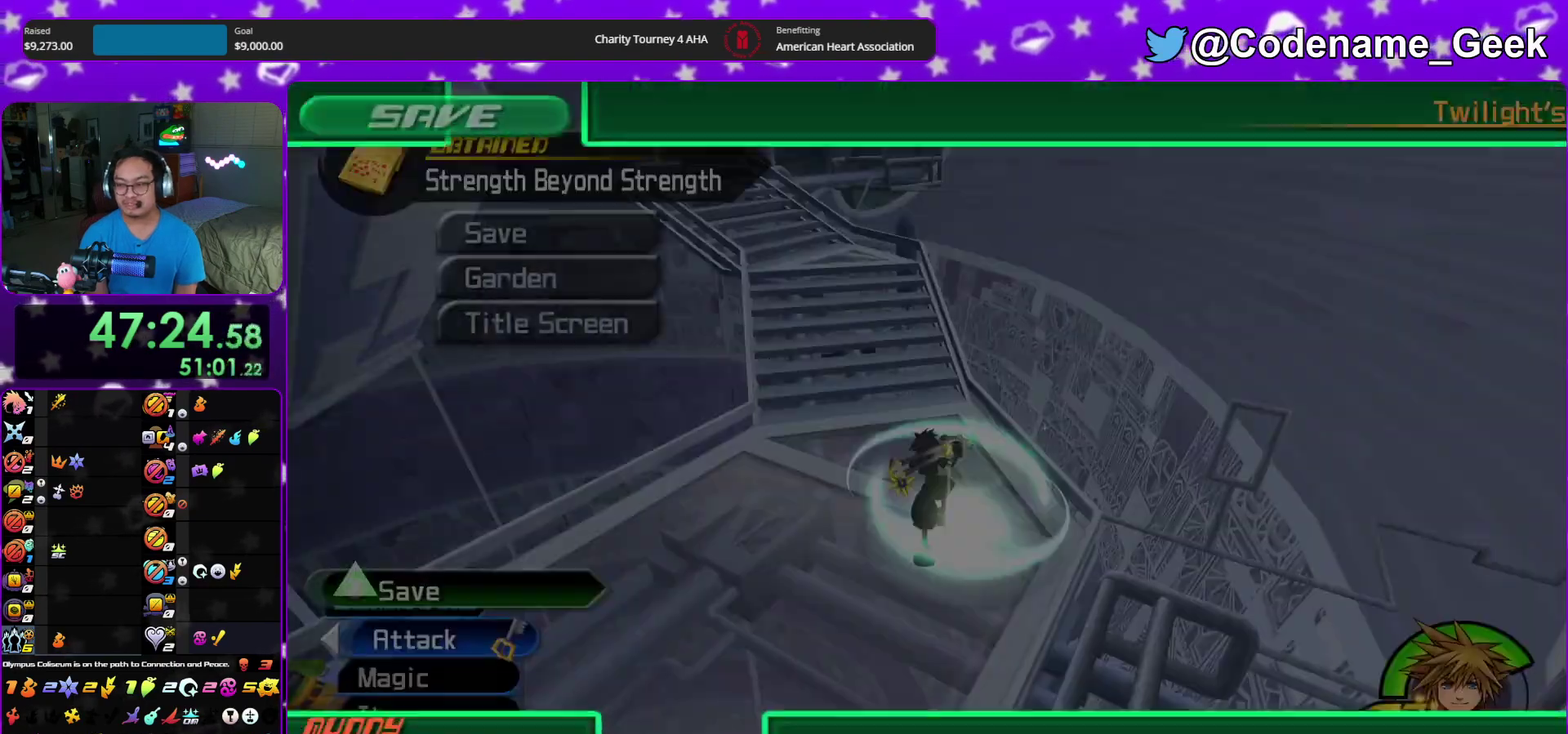
{"dt_ms": 900, "buttons": ["B"], "left_stick": "up", "right_stick": "center", "events": [[400, "right_stick", "left"], [467, "right_stick", "center"], [600, "left_stick", "up"], [700, "B", "down"]]}
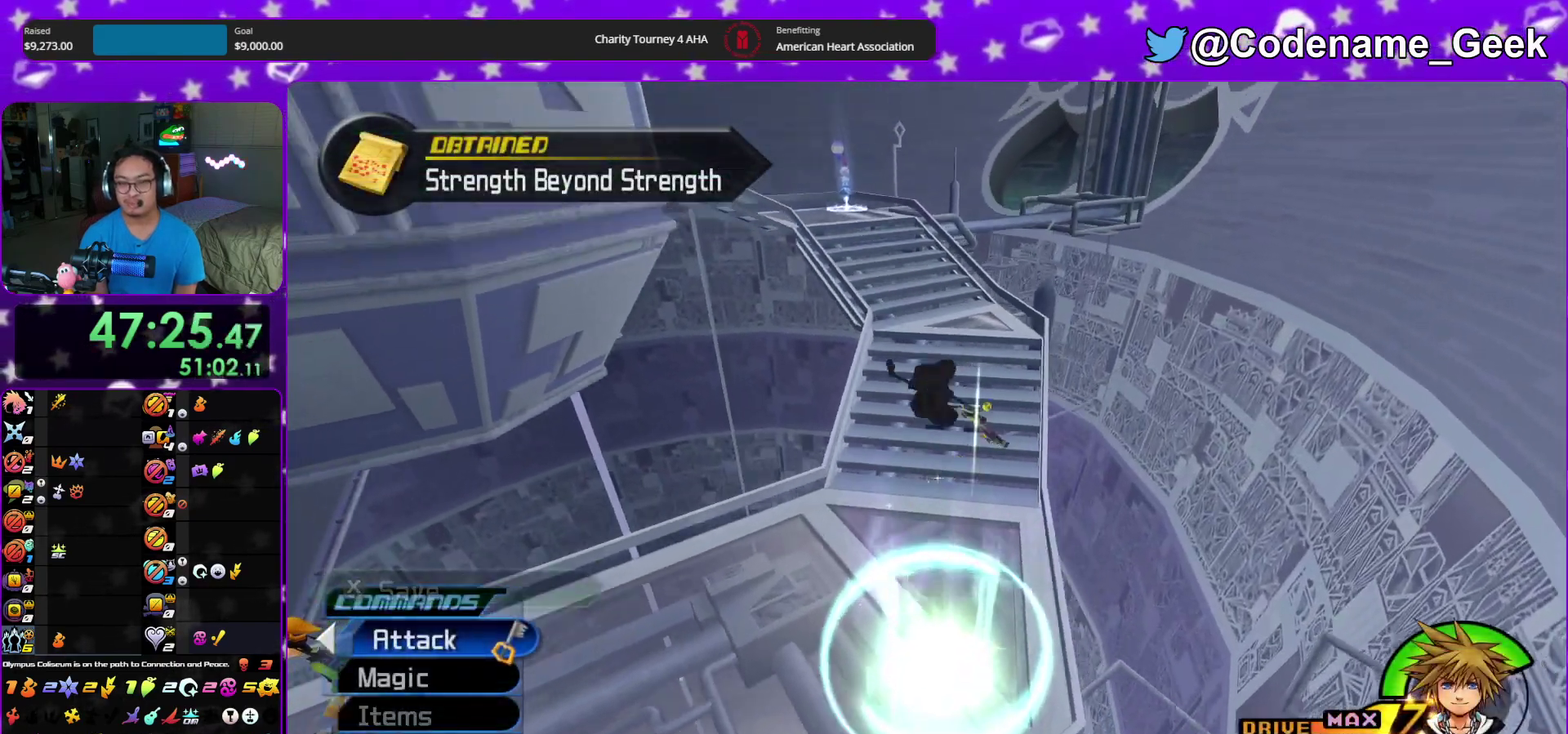
{"dt_ms": 300, "buttons": [], "left_stick": "up", "right_stick": "center", "events": [[50, "B", "up"], [100, "B", "down"], [300, "B", "up"]]}